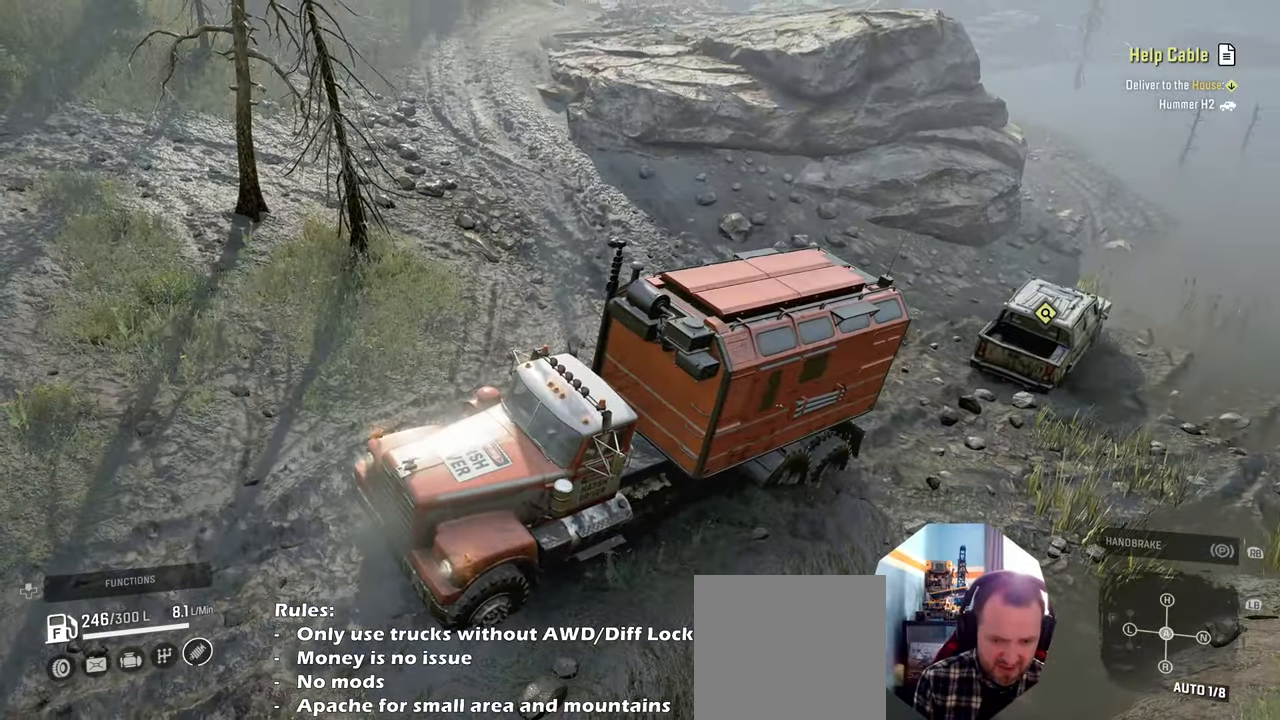
Gameplay with a controller (Xbox layout); each line is a JSON object with the inputs held at the frame after it. "events" lists button and stick changes between this image and that frame as [ms after this image, input, new state], when the widget could be followed in between. Not read: L3.
{"buttons": ["R2"], "left_stick": "center", "right_stick": "up-right", "events": [[100, "right_stick", "up"], [267, "left_stick", "right"], [267, "right_stick", "center"], [434, "left_stick", "center"], [500, "right_stick", "up-right"]]}
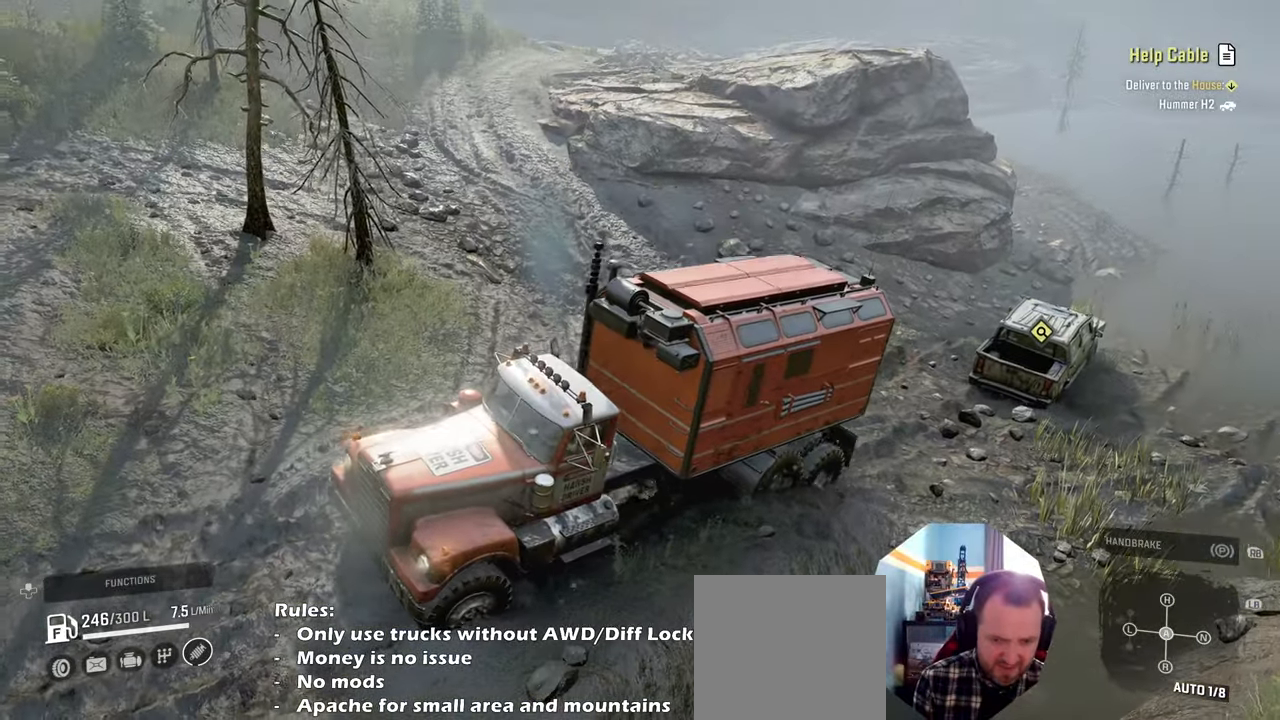
{"buttons": ["R2"], "left_stick": "left", "right_stick": "center", "events": [[134, "right_stick", "right"], [167, "left_stick", "left"], [400, "right_stick", "center"]]}
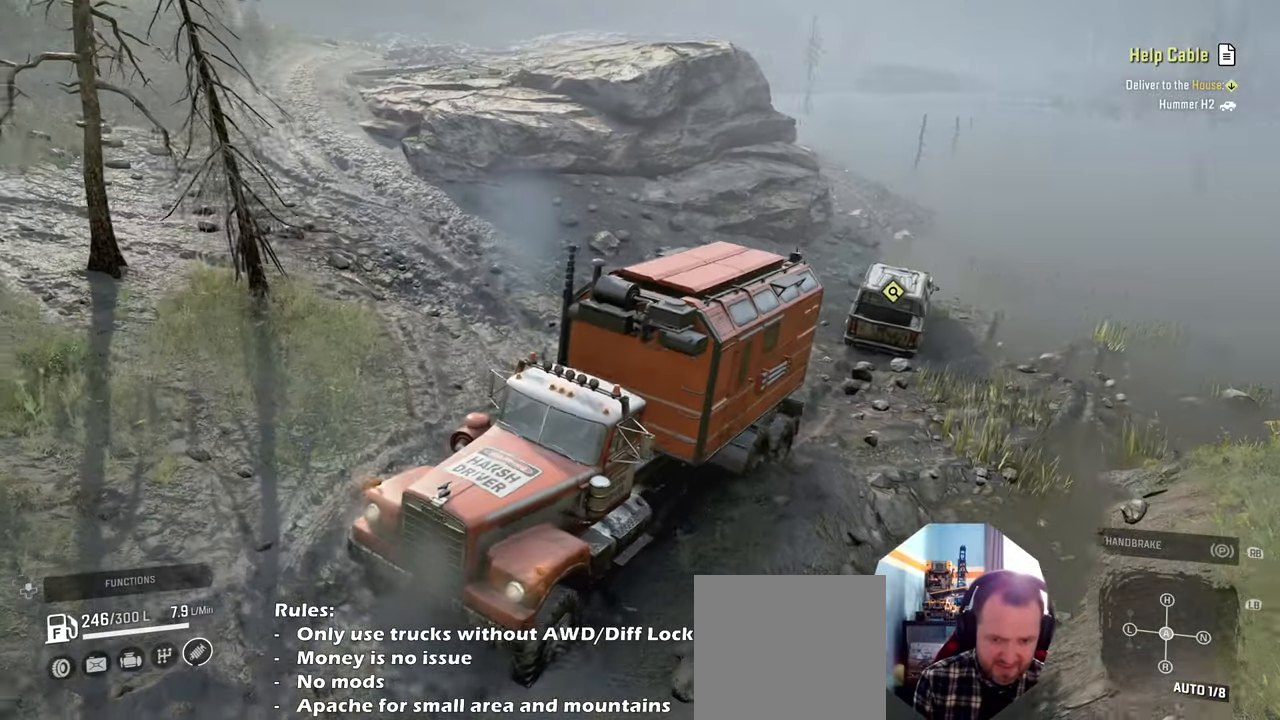
{"buttons": ["R2"], "left_stick": "center", "right_stick": "center", "events": [[400, "left_stick", "center"]]}
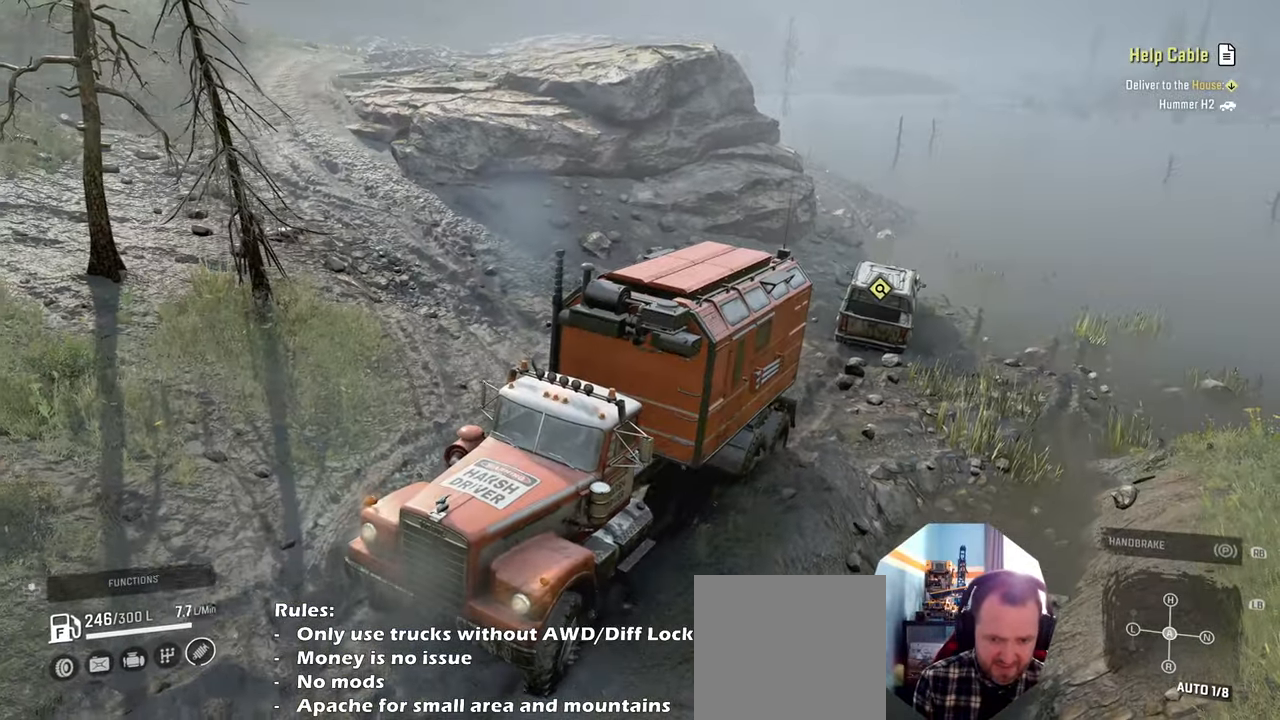
{"buttons": ["R2"], "left_stick": "center", "right_stick": "right", "events": [[34, "right_stick", "right"]]}
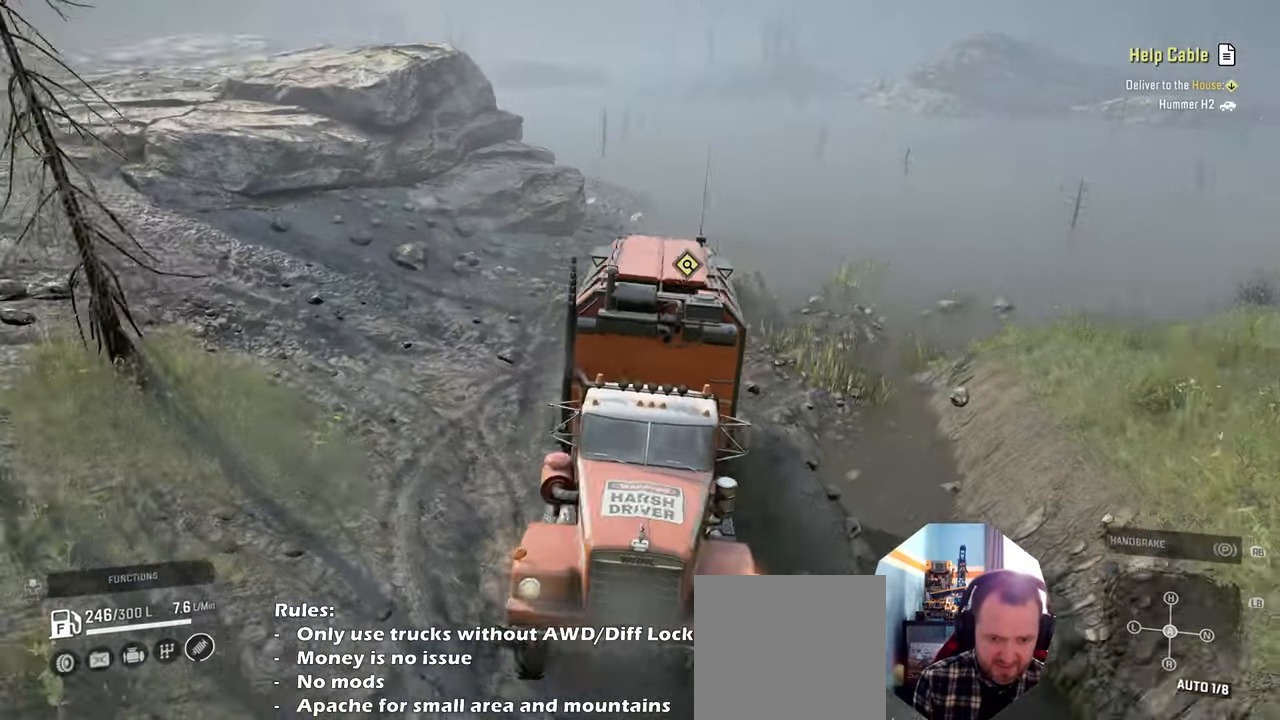
{"buttons": ["R2"], "left_stick": "center", "right_stick": "center", "events": [[34, "right_stick", "center"]]}
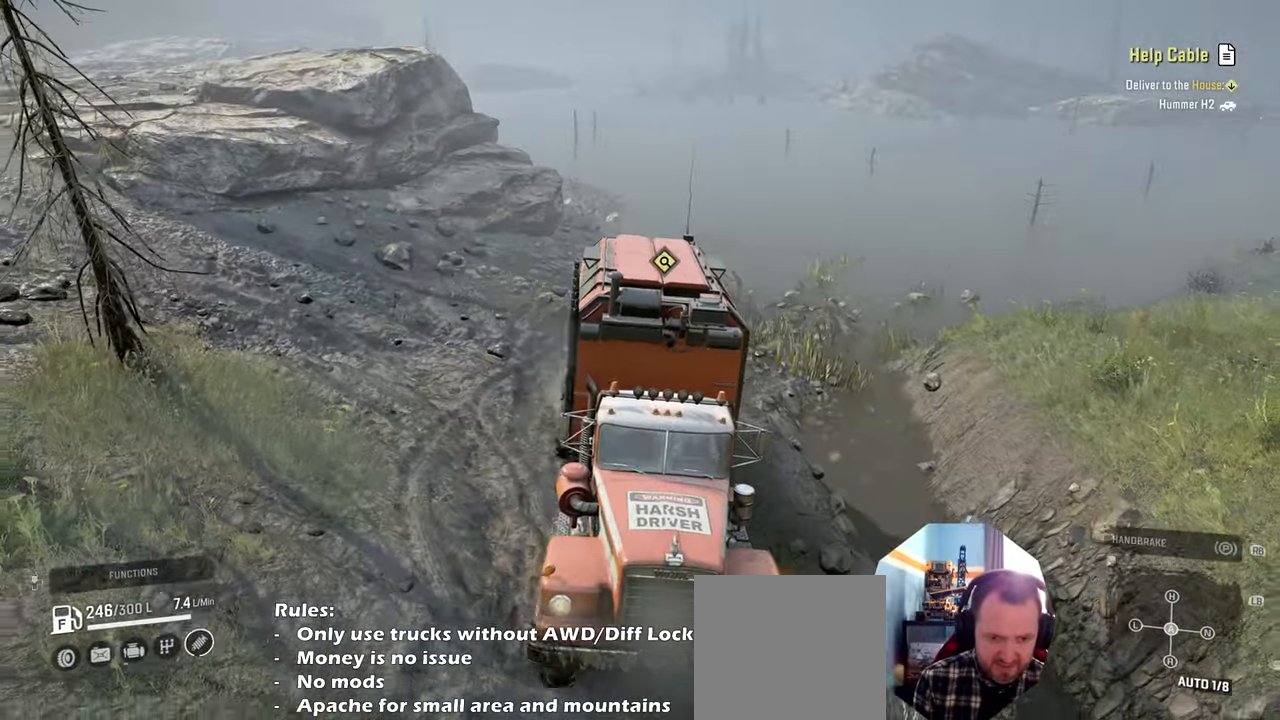
{"buttons": ["R2"], "left_stick": "center", "right_stick": "center", "events": [[334, "Y", "down"], [400, "Y", "up"]]}
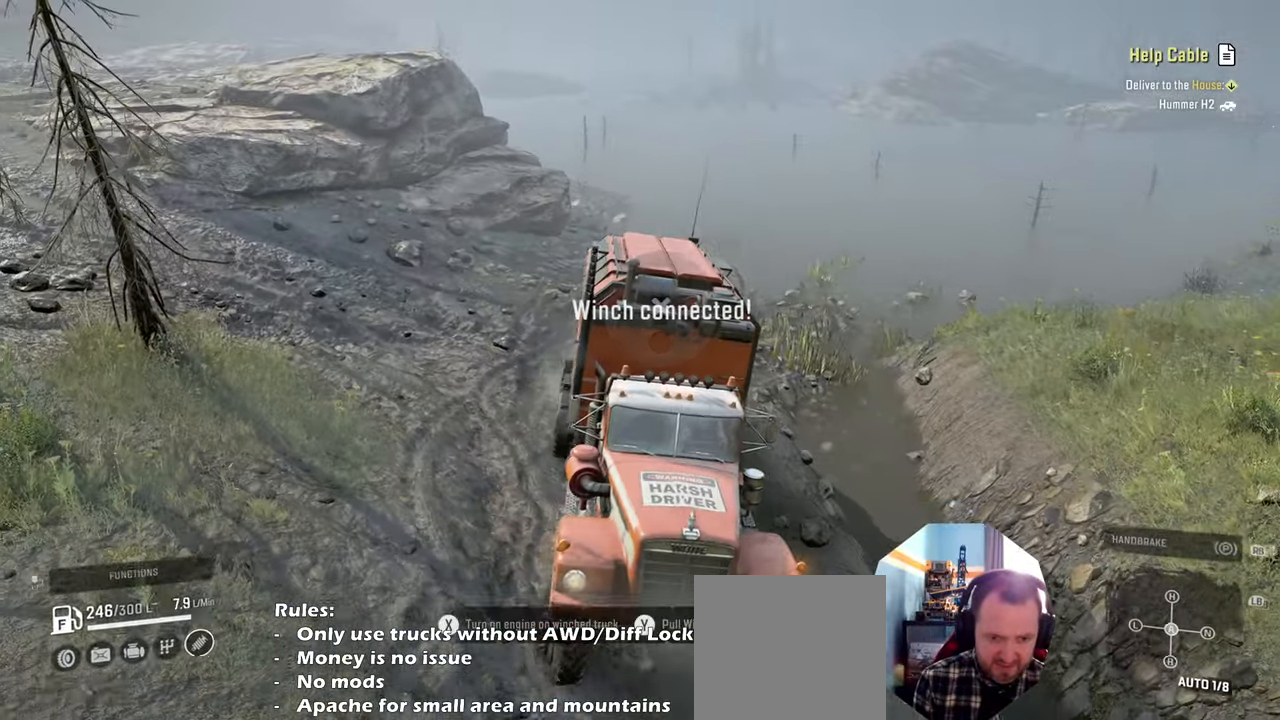
{"buttons": ["R2"], "left_stick": "right", "right_stick": "center", "events": [[100, "right_stick", "left"], [200, "left_stick", "right"], [500, "right_stick", "center"]]}
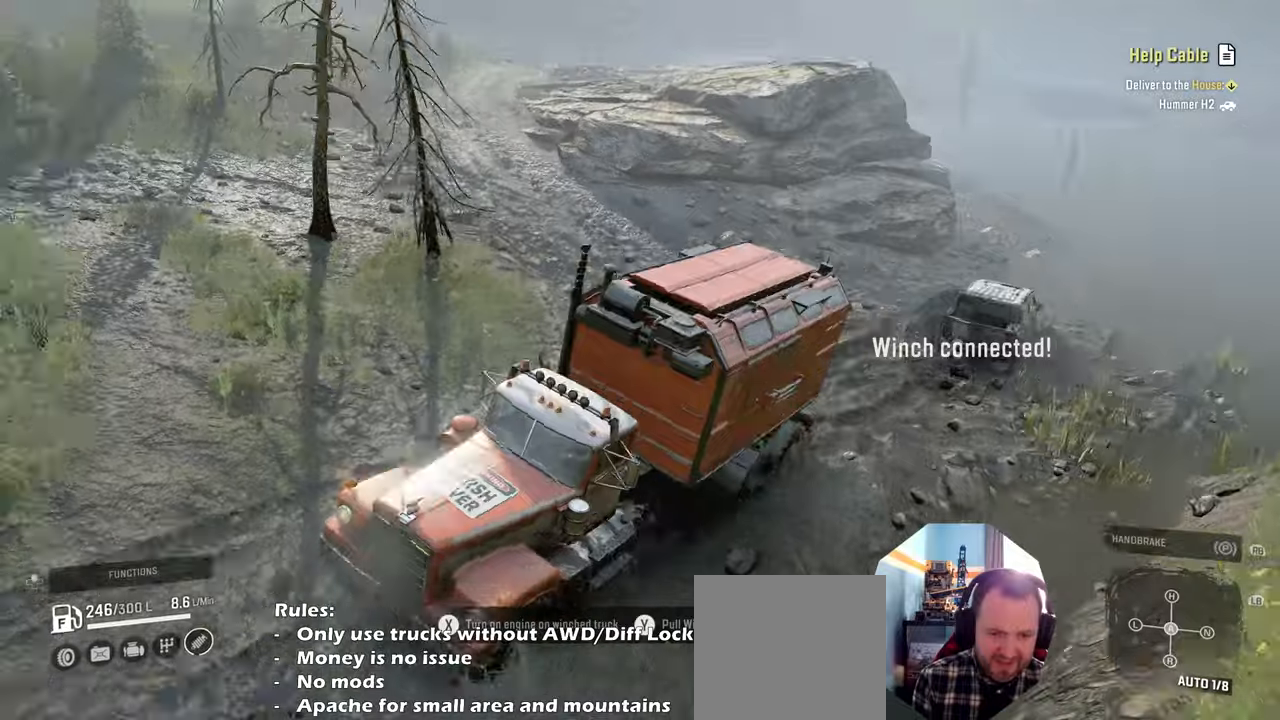
{"buttons": ["R2"], "left_stick": "center", "right_stick": "center", "events": [[134, "left_stick", "center"]]}
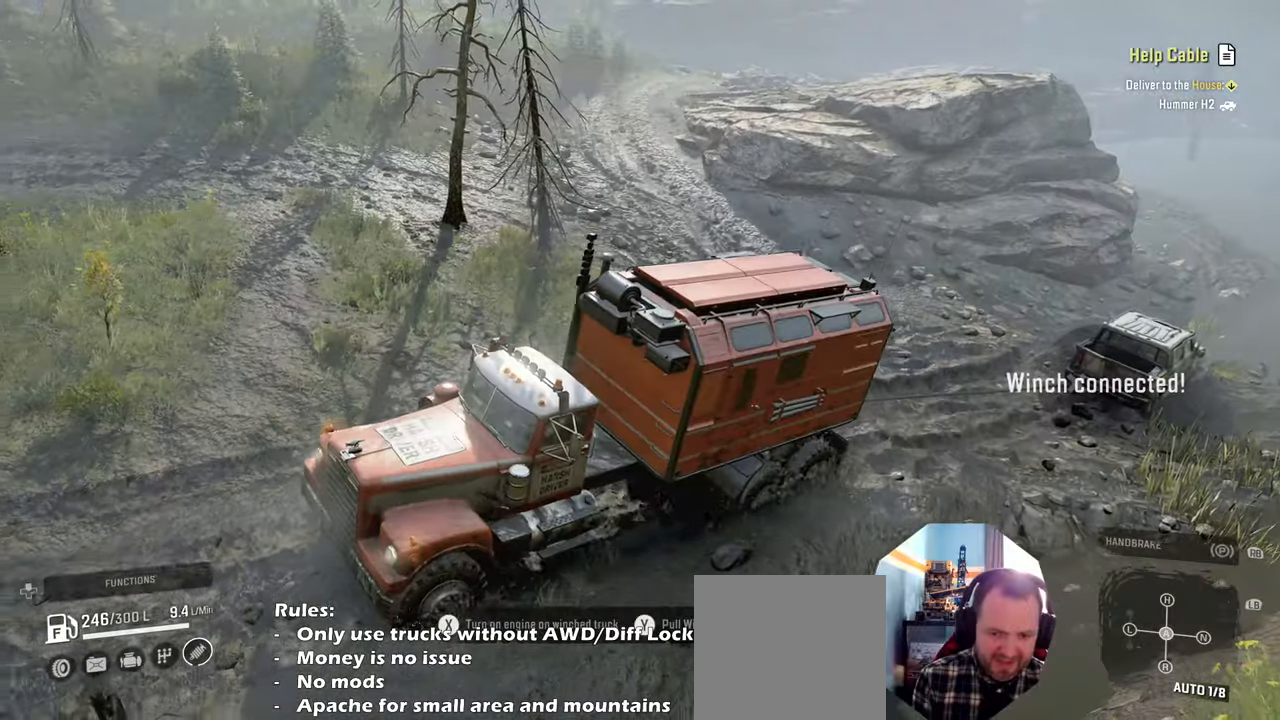
{"buttons": ["Y", "R2"], "left_stick": "right", "right_stick": "center", "events": [[34, "left_stick", "right"], [267, "Y", "down"]]}
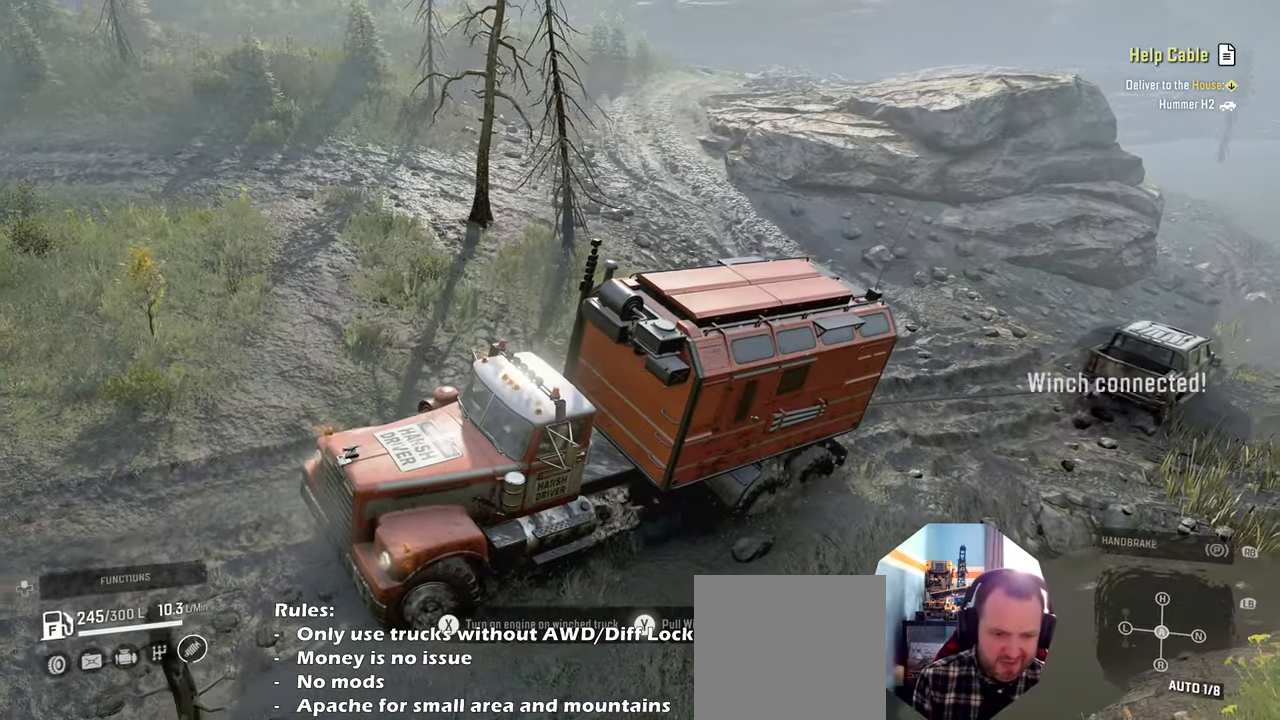
{"buttons": ["Y", "R2"], "left_stick": "right", "right_stick": "center", "events": []}
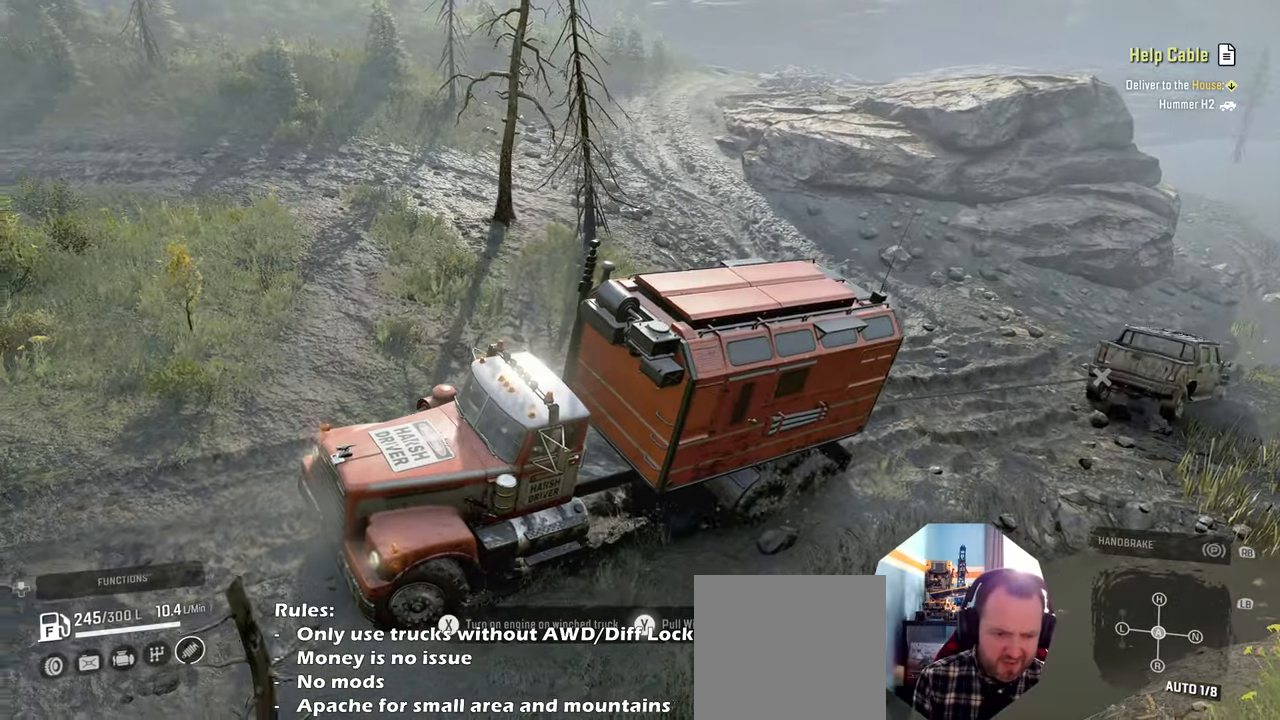
{"buttons": ["Y"], "left_stick": "center", "right_stick": "center", "events": [[34, "left_stick", "center"], [434, "R2", "up"]]}
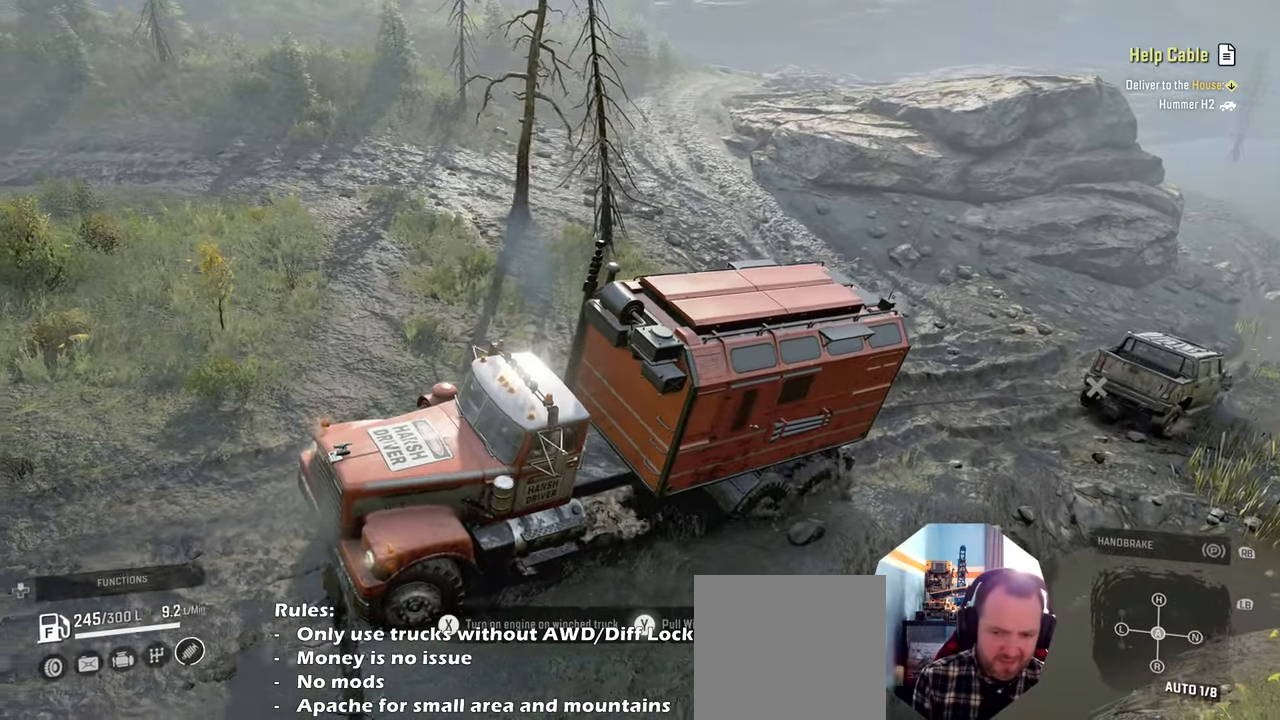
{"buttons": ["Y", "R2"], "left_stick": "center", "right_stick": "center", "events": [[334, "R2", "down"]]}
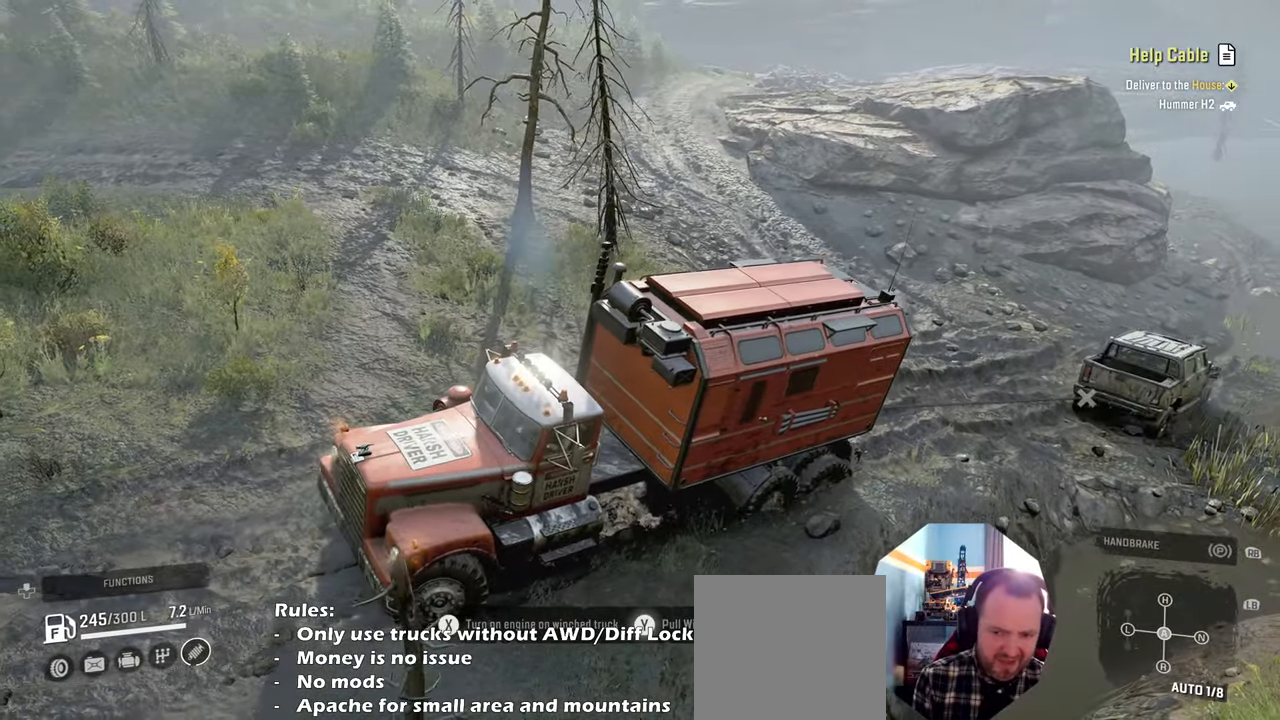
{"buttons": ["Y", "R2"], "left_stick": "center", "right_stick": "center", "events": []}
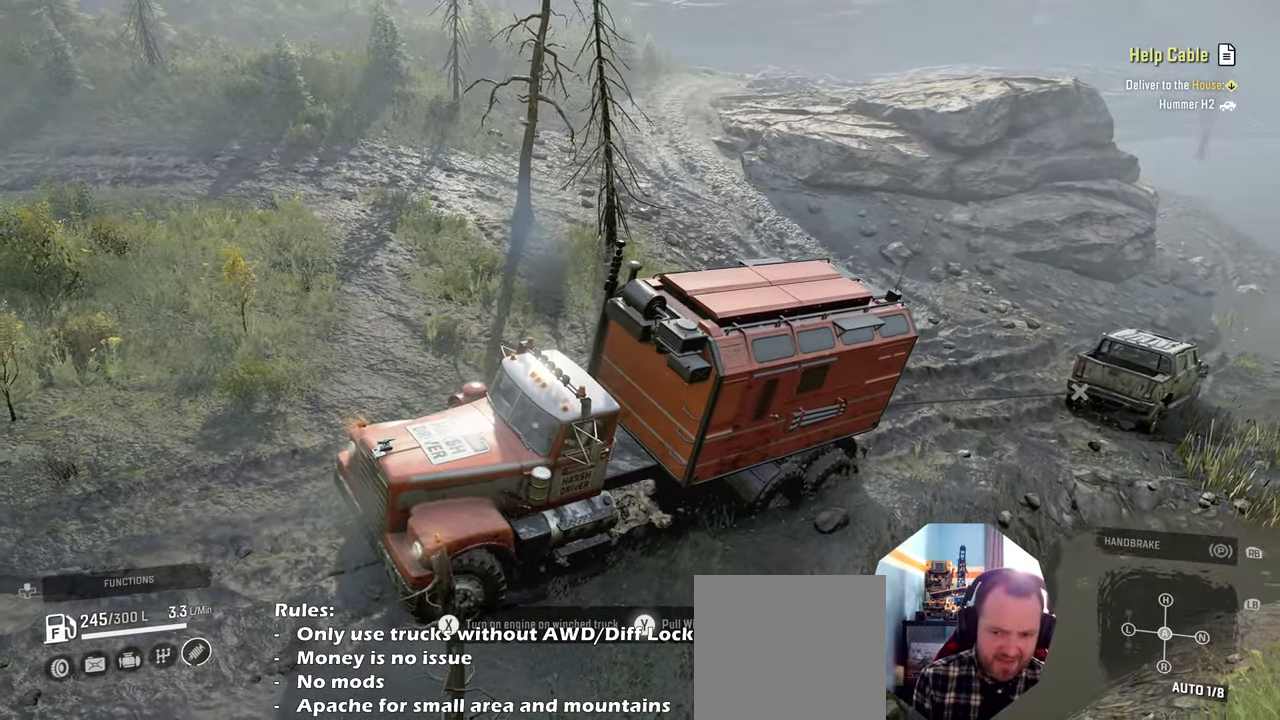
{"buttons": ["DPAD_UP"], "left_stick": "center", "right_stick": "center", "events": [[200, "Y", "up"], [234, "R2", "up"], [300, "B", "down"], [400, "B", "up"], [467, "DPAD_UP", "down"]]}
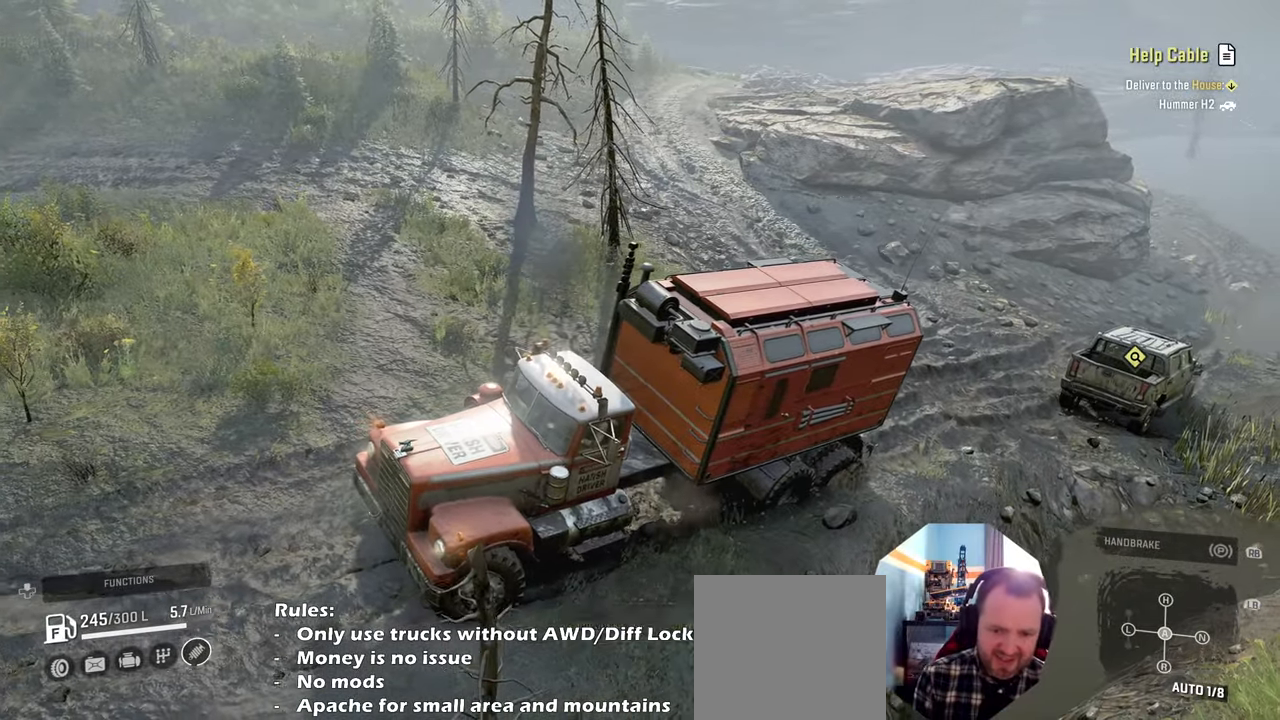
{"buttons": [], "left_stick": "center", "right_stick": "center", "events": [[67, "DPAD_UP", "up"]]}
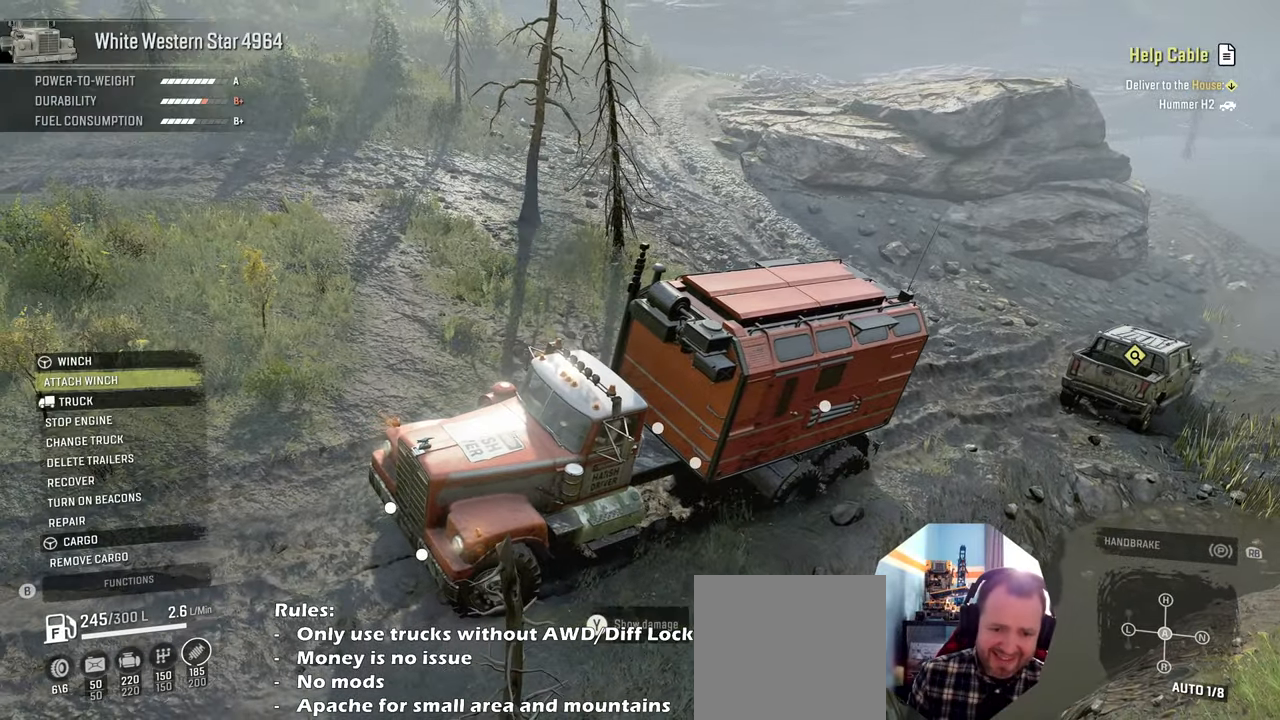
{"buttons": [], "left_stick": "center", "right_stick": "center", "events": []}
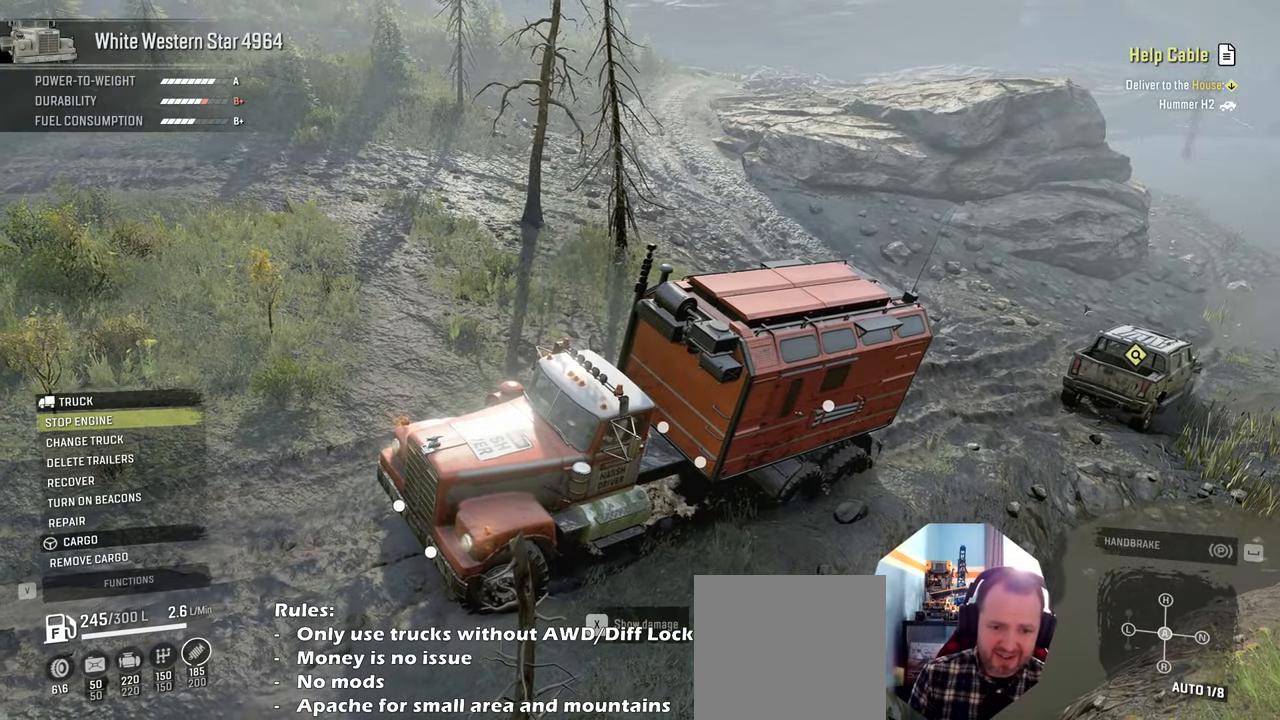
{"buttons": [], "left_stick": "center", "right_stick": "center", "events": []}
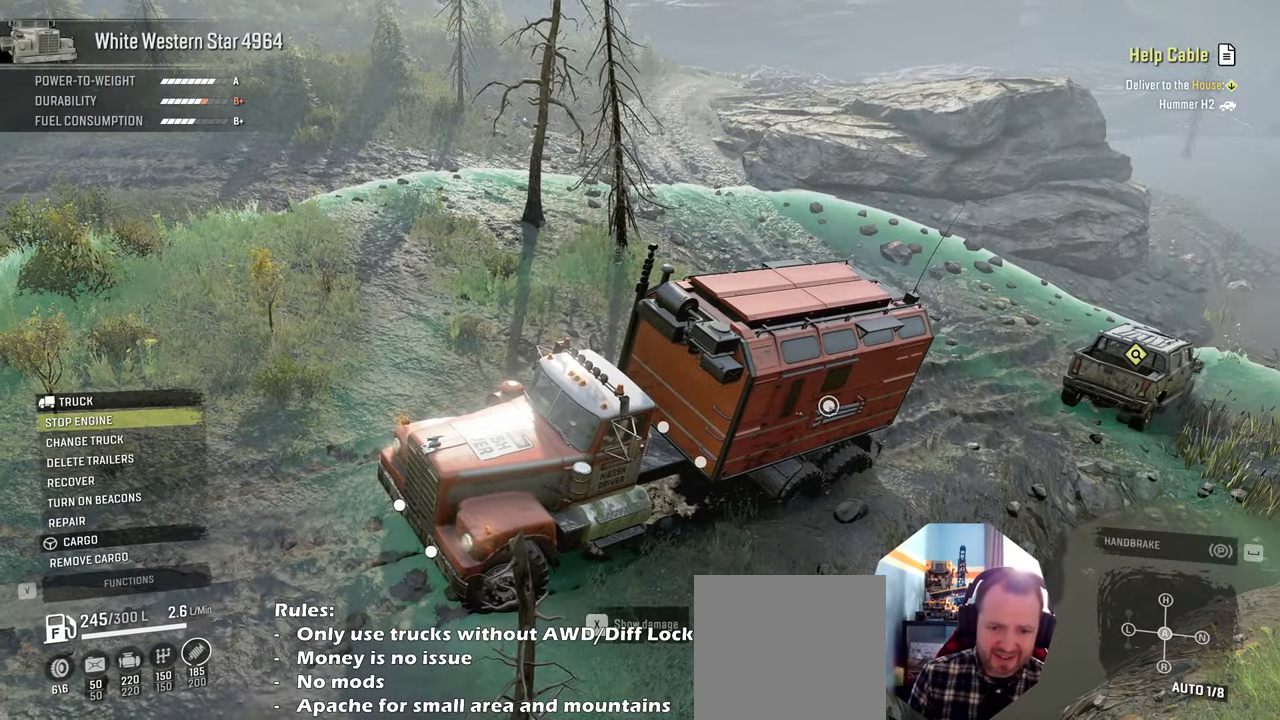
{"buttons": [], "left_stick": "center", "right_stick": "center", "events": []}
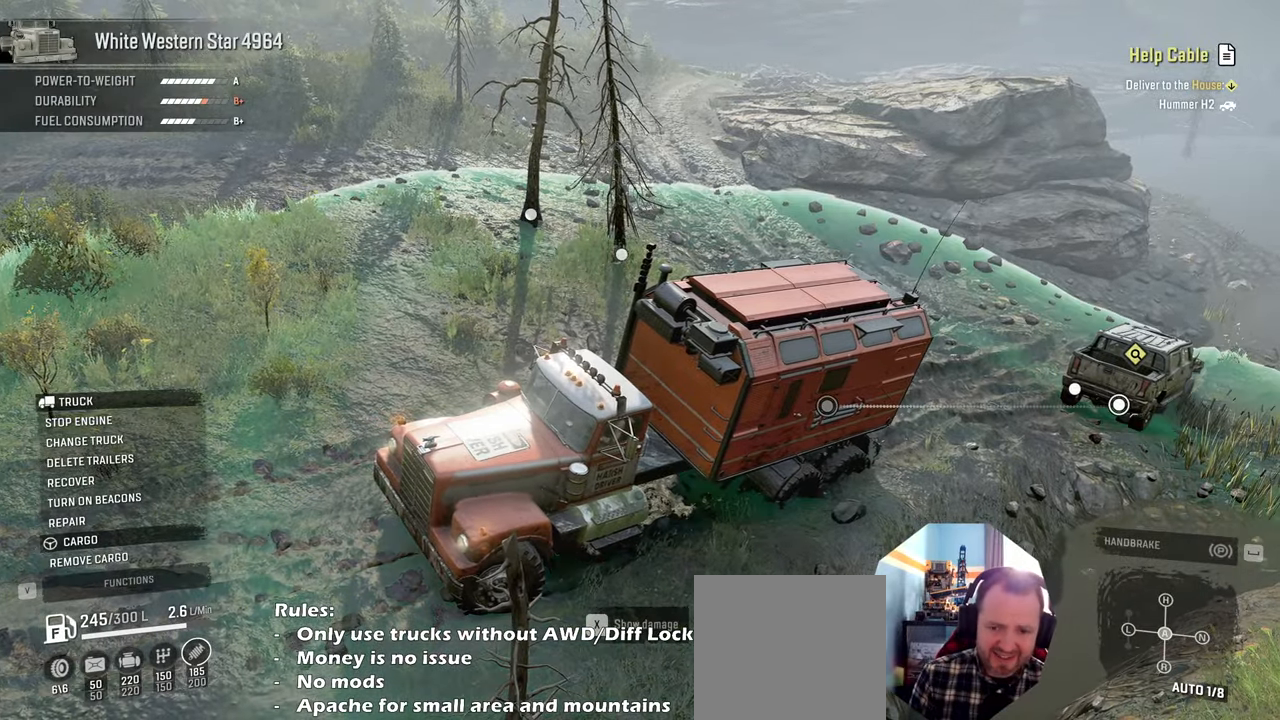
{"buttons": [], "left_stick": "center", "right_stick": "center", "events": []}
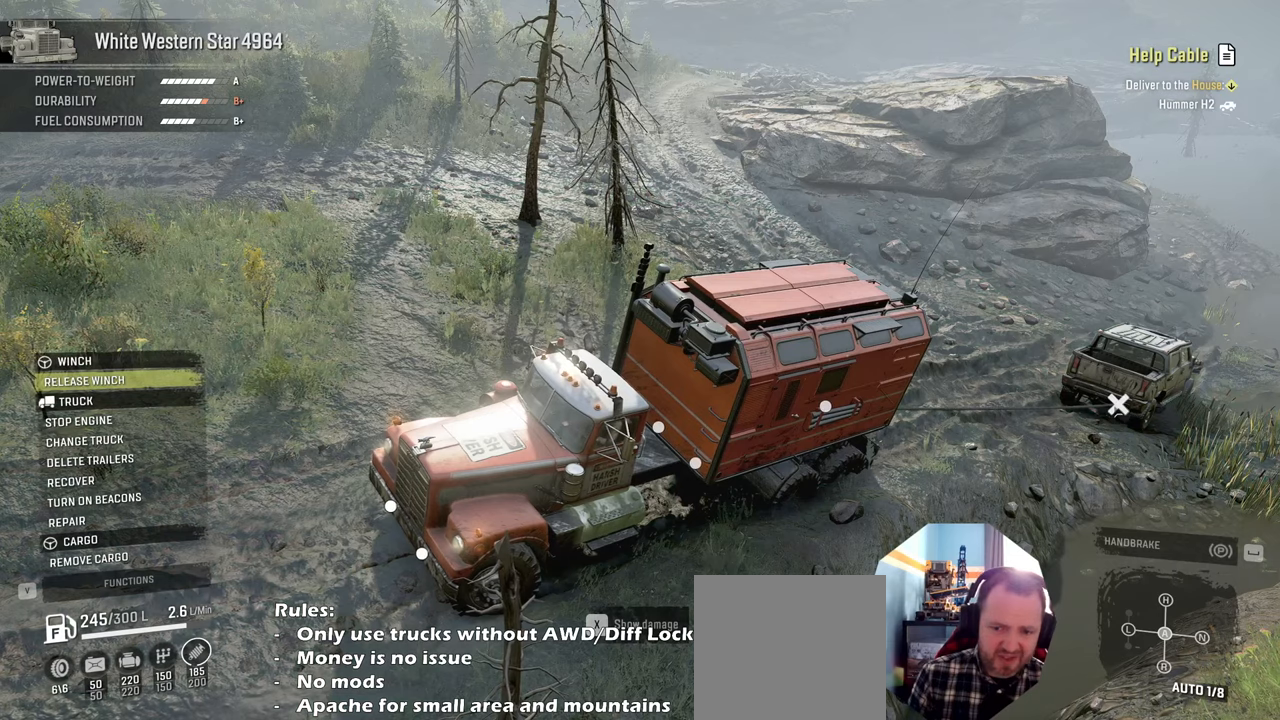
{"buttons": [], "left_stick": "center", "right_stick": "center", "events": []}
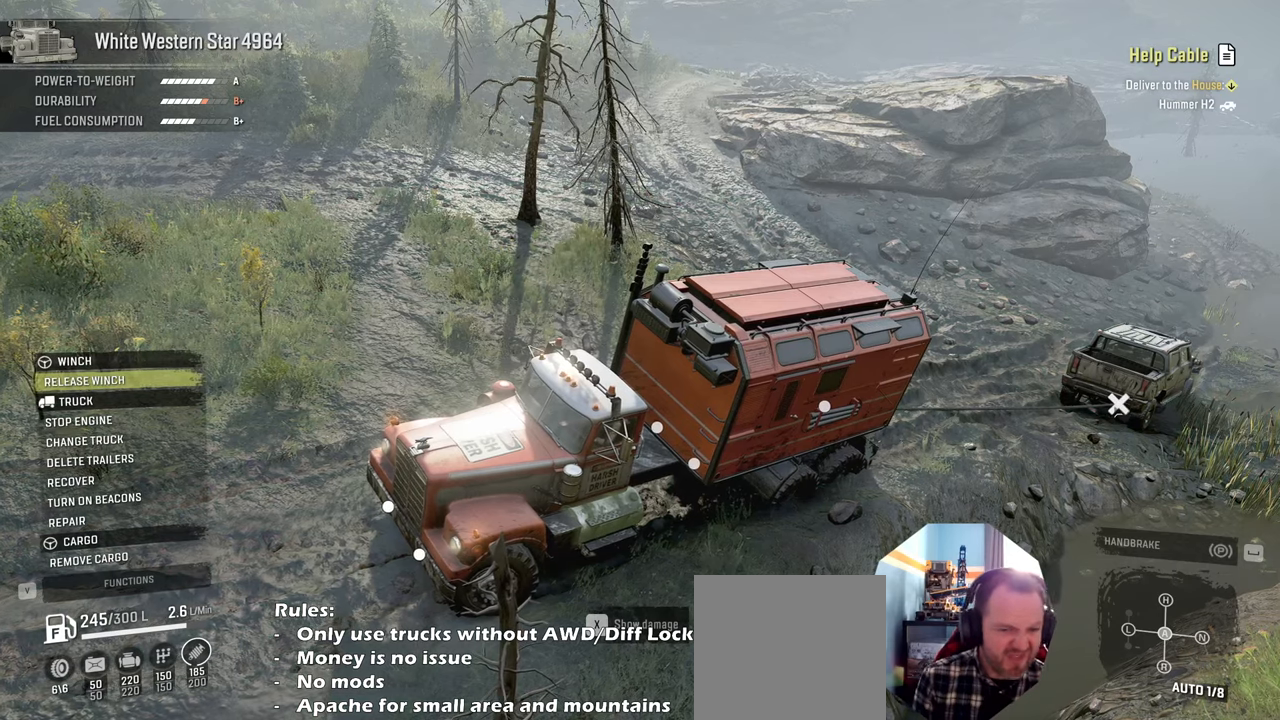
{"buttons": [], "left_stick": "center", "right_stick": "center", "events": [[234, "B", "down"], [367, "B", "up"]]}
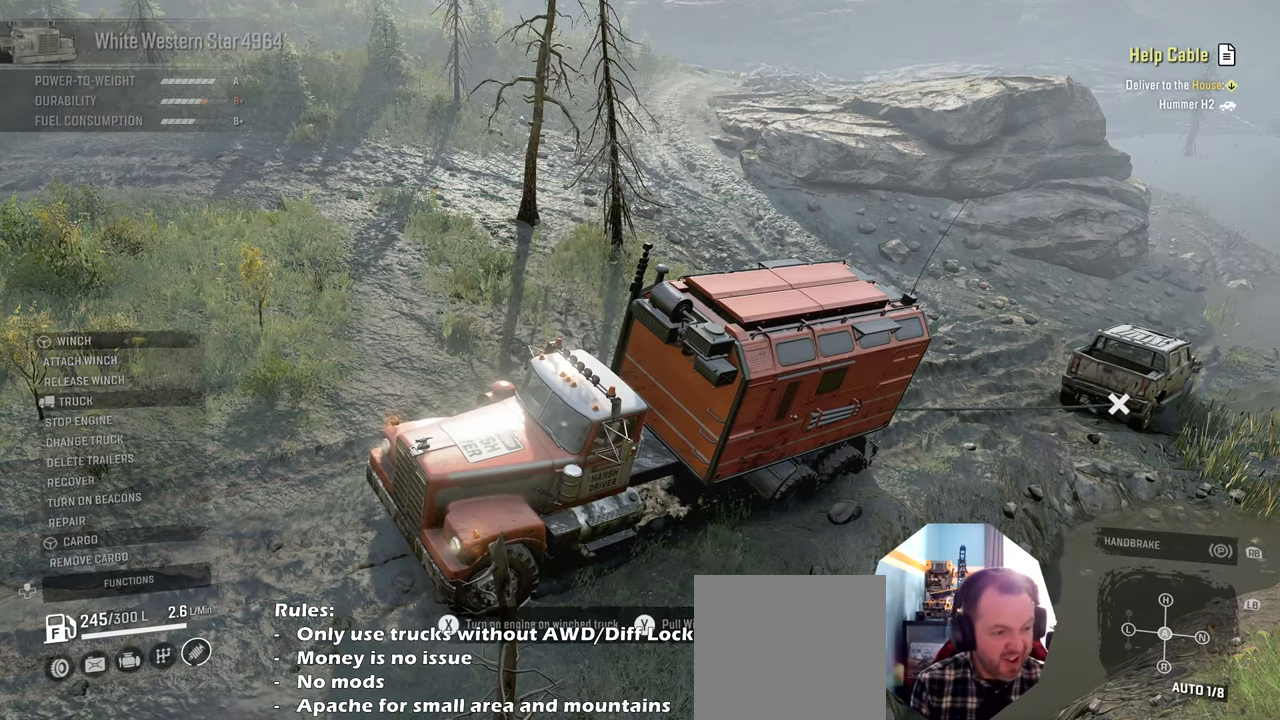
{"buttons": ["Y", "R2"], "left_stick": "center", "right_stick": "center", "events": [[100, "right_stick", "left"], [300, "R2", "down"], [334, "right_stick", "center"], [500, "Y", "down"]]}
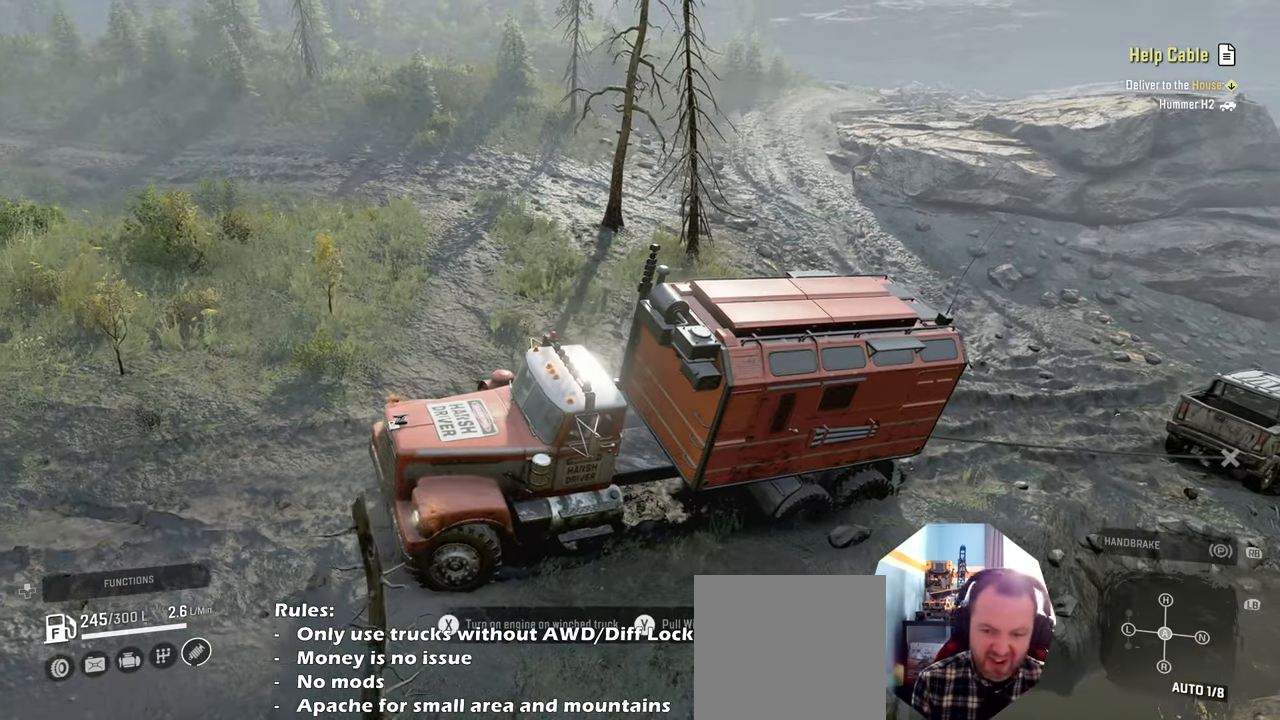
{"buttons": ["Y", "R2"], "left_stick": "center", "right_stick": "center", "events": []}
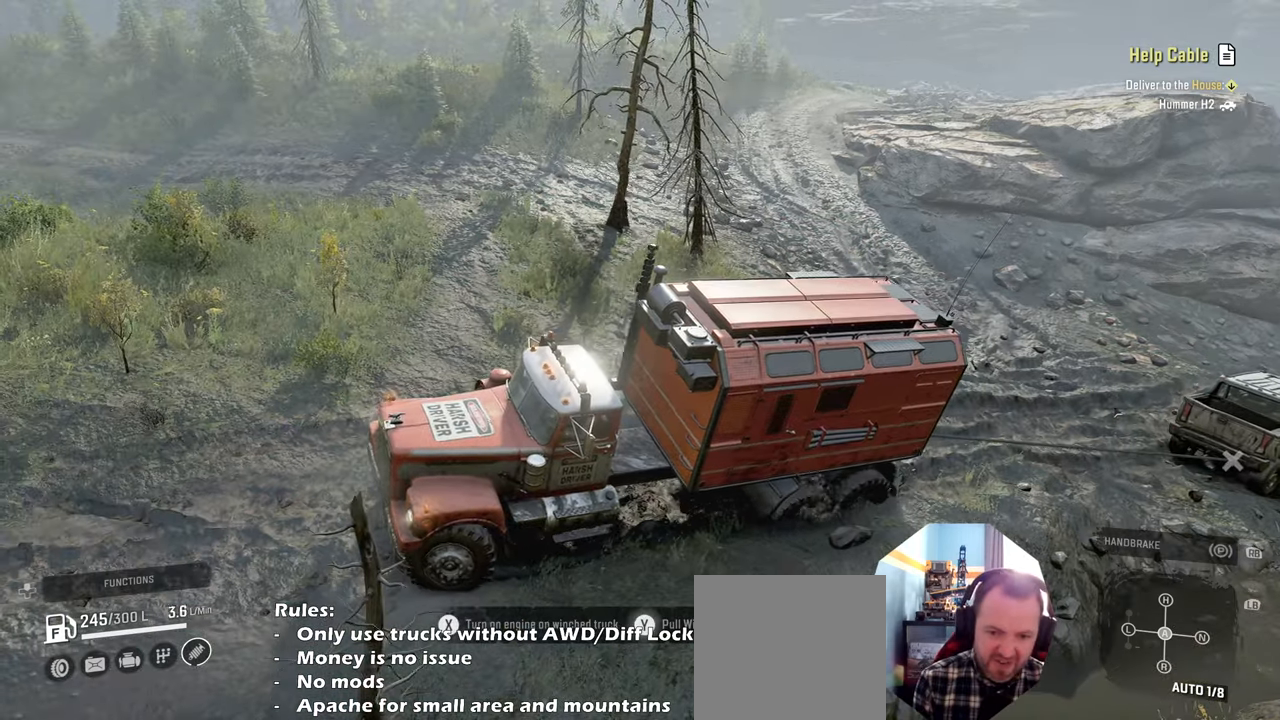
{"buttons": ["Y", "R2"], "left_stick": "center", "right_stick": "center", "events": [[300, "left_stick", "right"], [500, "left_stick", "center"]]}
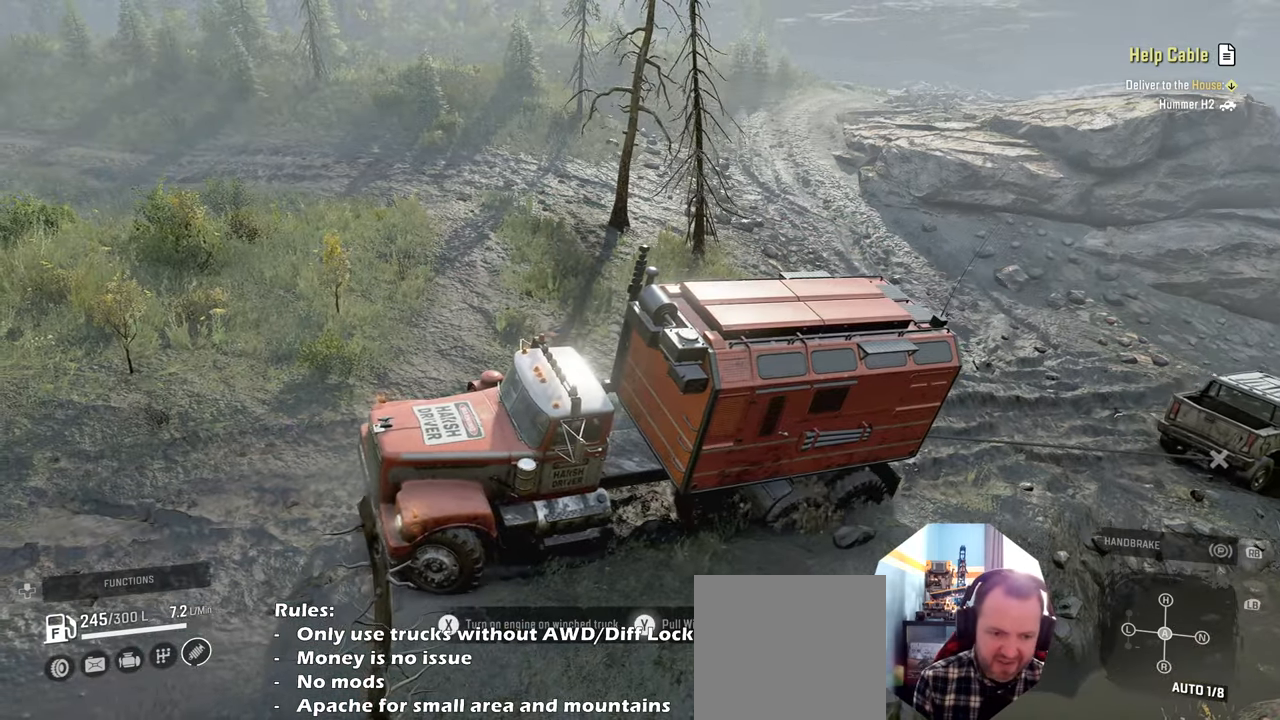
{"buttons": ["Y", "R2"], "left_stick": "center", "right_stick": "center", "events": []}
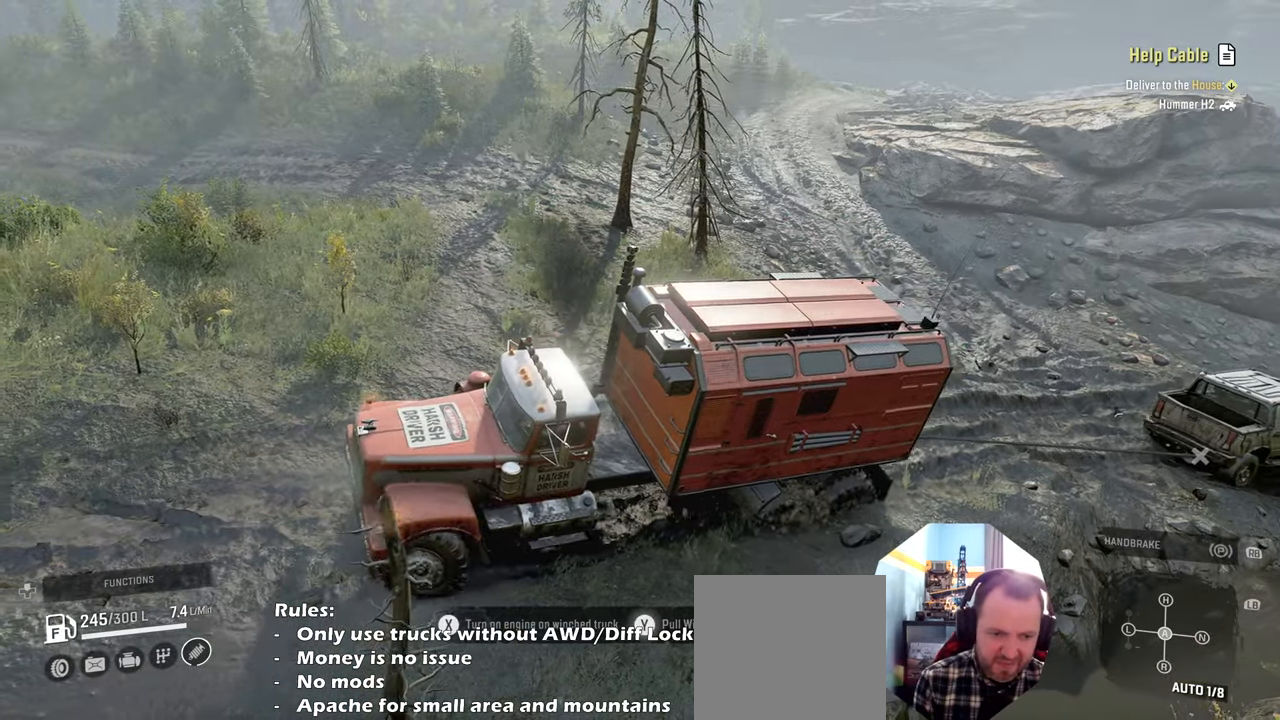
{"buttons": ["Y", "R2"], "left_stick": "center", "right_stick": "center", "events": []}
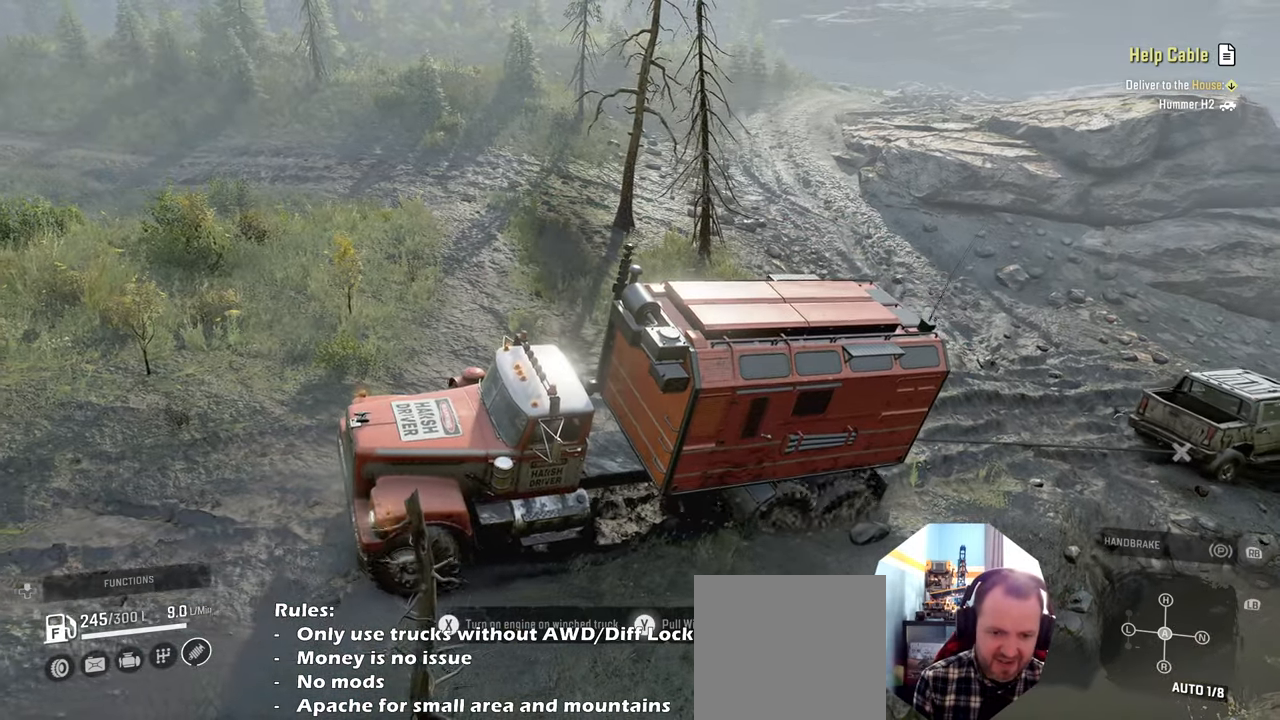
{"buttons": ["Y", "R2"], "left_stick": "center", "right_stick": "center", "events": [[200, "left_stick", "up-left"], [500, "left_stick", "center"]]}
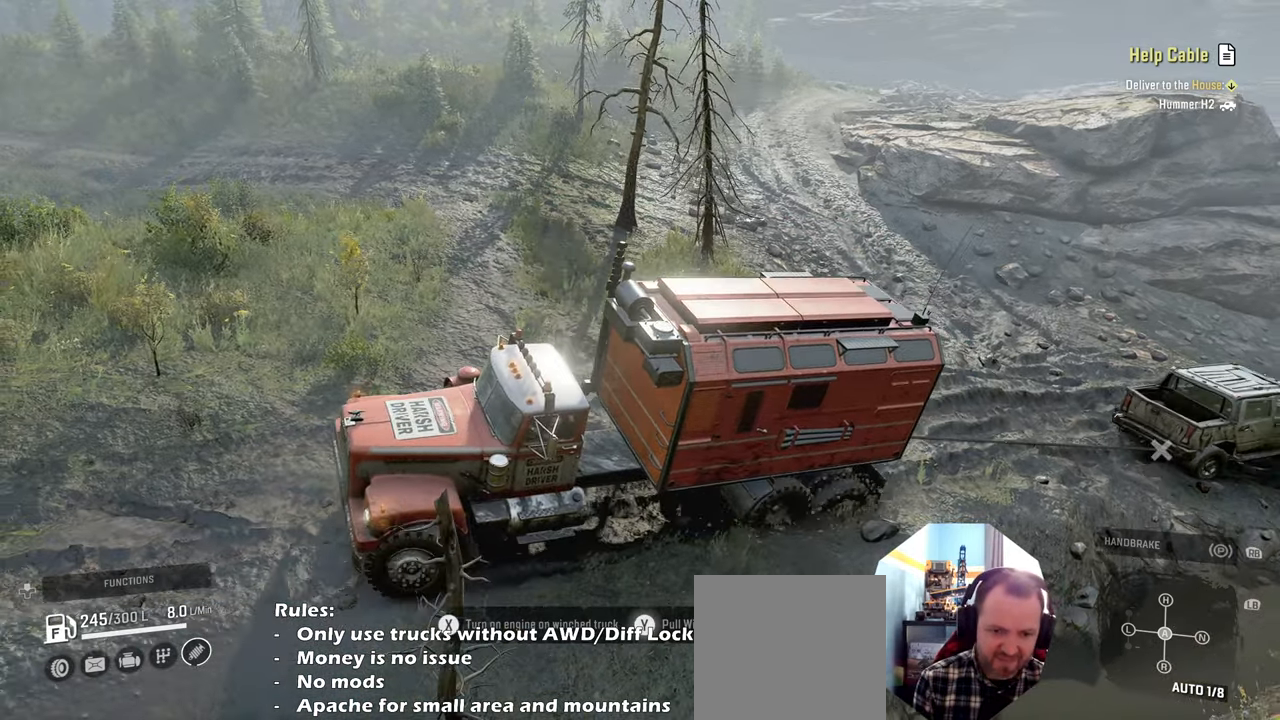
{"buttons": ["Y", "R2"], "left_stick": "center", "right_stick": "center", "events": []}
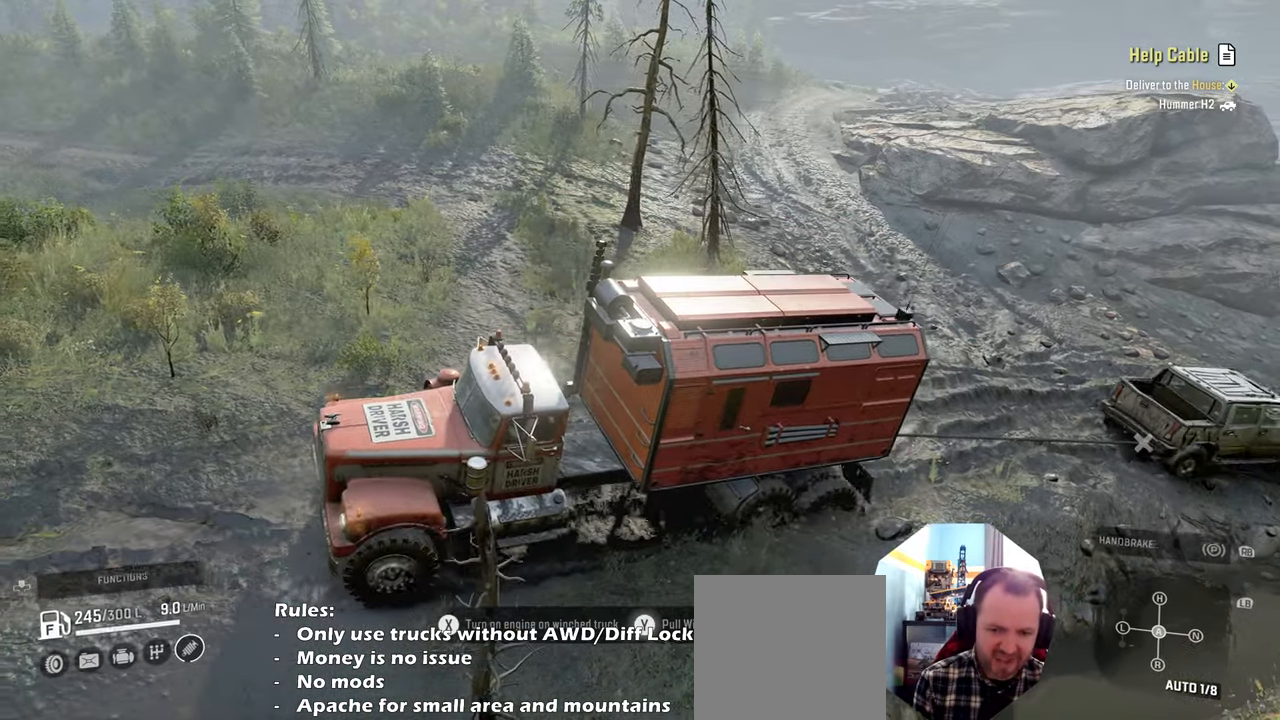
{"buttons": ["Y", "R2"], "left_stick": "center", "right_stick": "center", "events": [[167, "left_stick", "up-left"], [300, "left_stick", "center"]]}
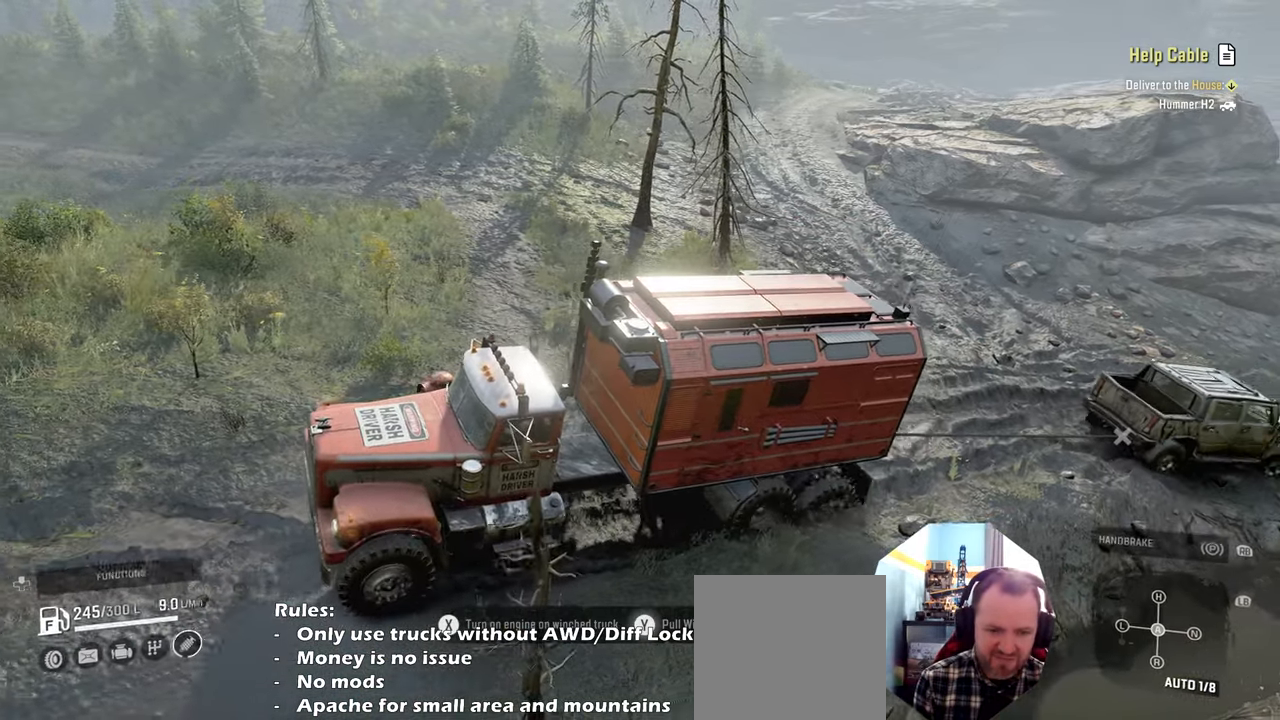
{"buttons": ["Y", "R2"], "left_stick": "right", "right_stick": "center", "events": [[34, "left_stick", "up-left"], [167, "left_stick", "center"], [400, "left_stick", "right"]]}